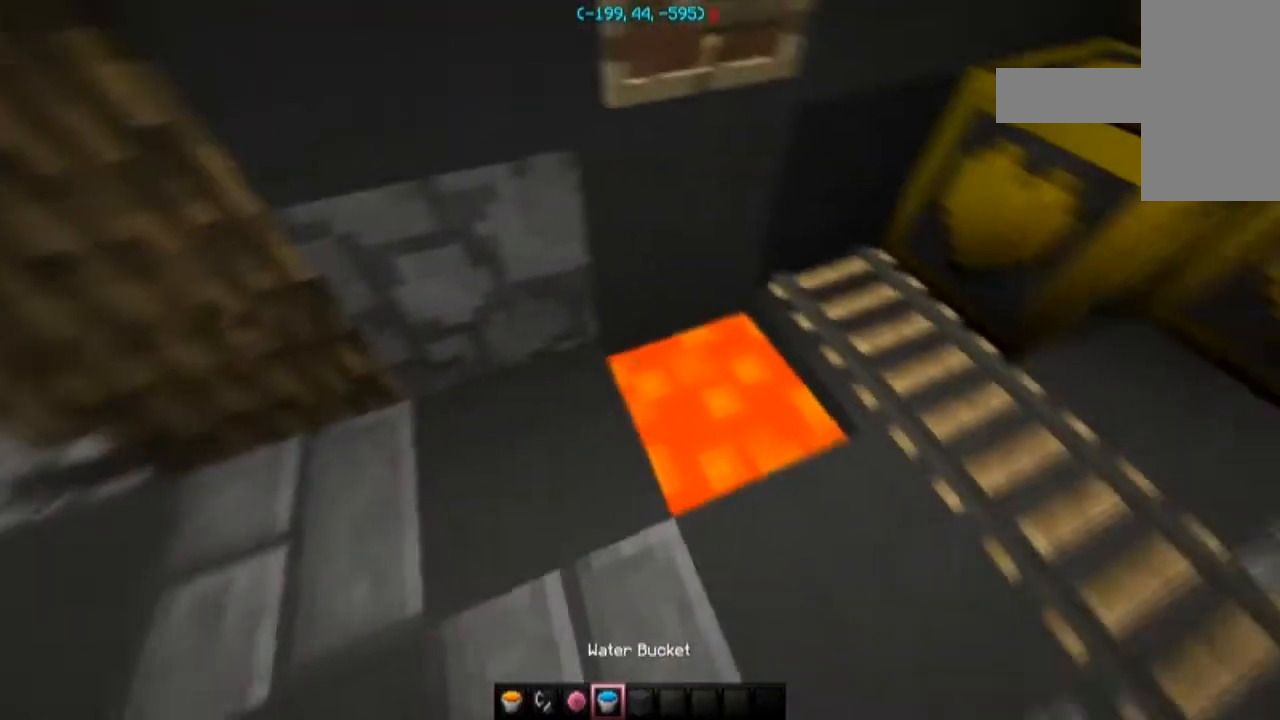
Gameplay with keyboard and mouse; each line is a JSON object with the keys and mouse buttons held at the frame after it. "events" lists presses ("down") and releases ("up") of "a", "d", "s", "space", "w", "mouse_left" and "mouse_right" between this image and that frame as [ms after this image, input, new state], when the widget could be followed in between. "mouse_left", "mouse_right" = the "left", "right" buttons of the "mouse" list. No other keys are recorded. Fast repeated clicks can show as one long hold. Mouse movement is not recorded.
{"keys": [], "mouse": [], "events": [[200, "w", "down"], [500, "w", "up"]]}
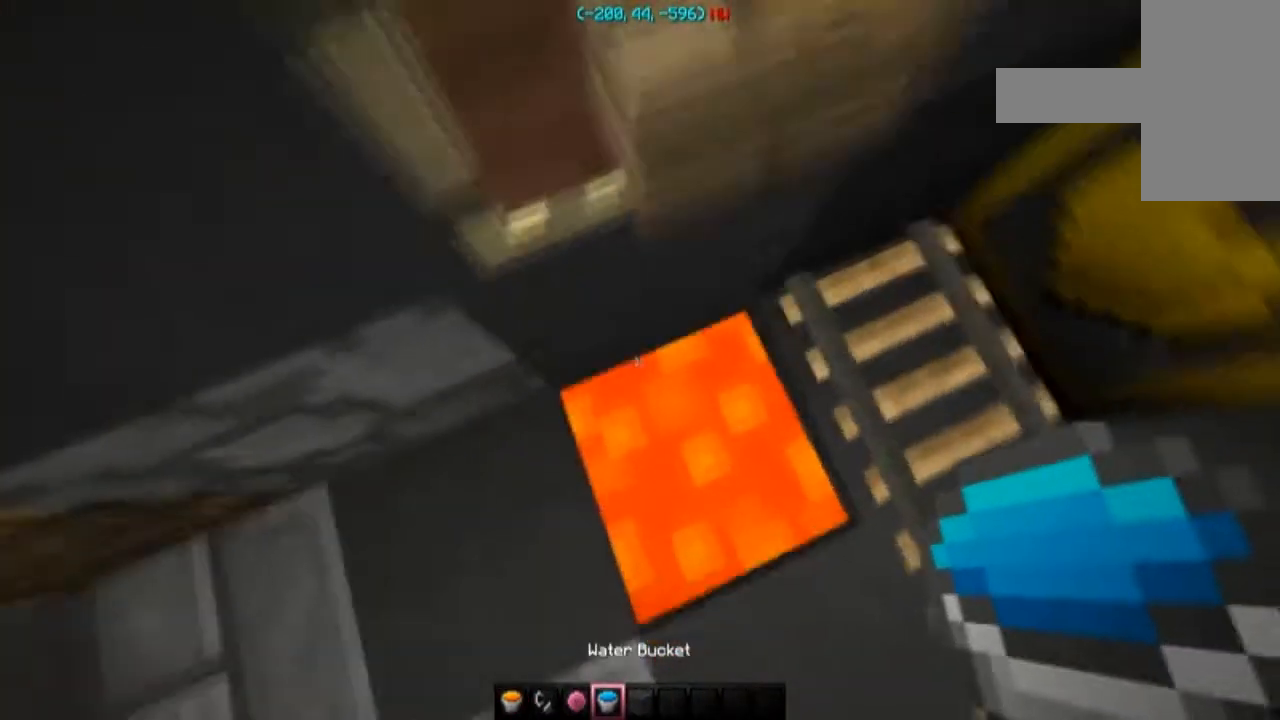
{"keys": ["d"], "mouse": [], "events": [[434, "d", "down"]]}
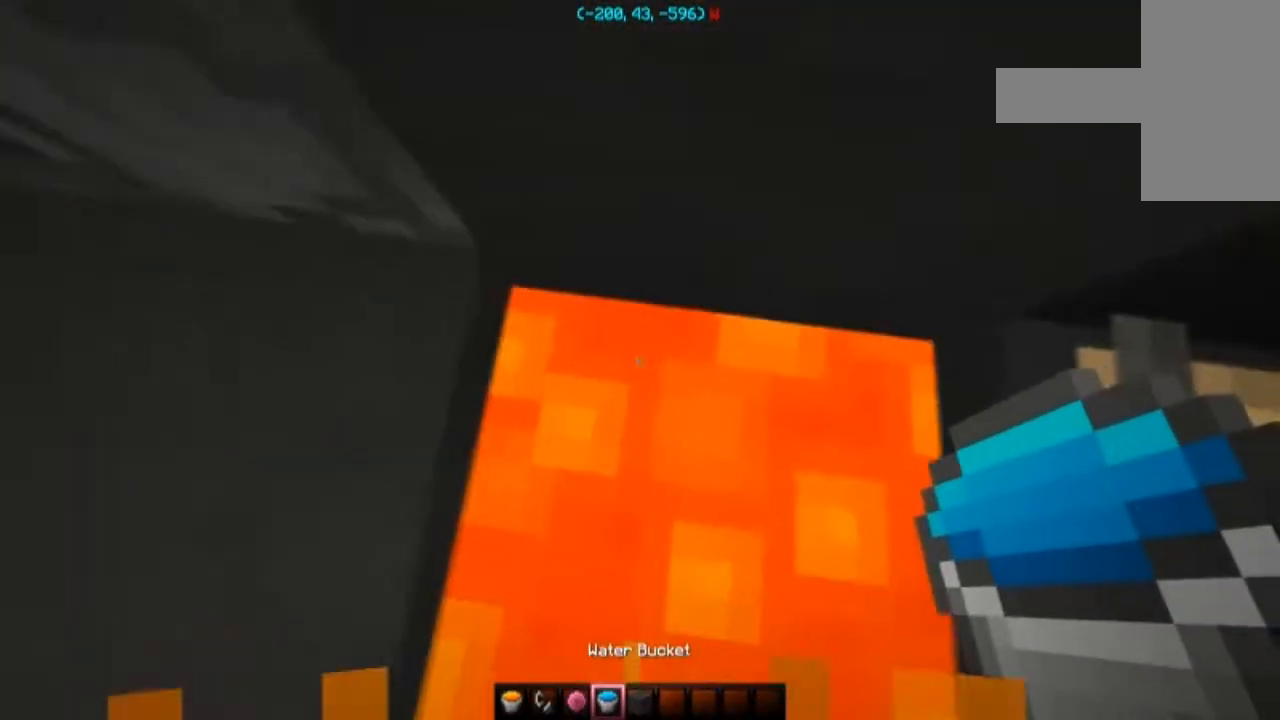
{"keys": ["space", "w"], "mouse": [], "events": [[66, "d", "up"], [367, "w", "down"], [500, "space", "down"]]}
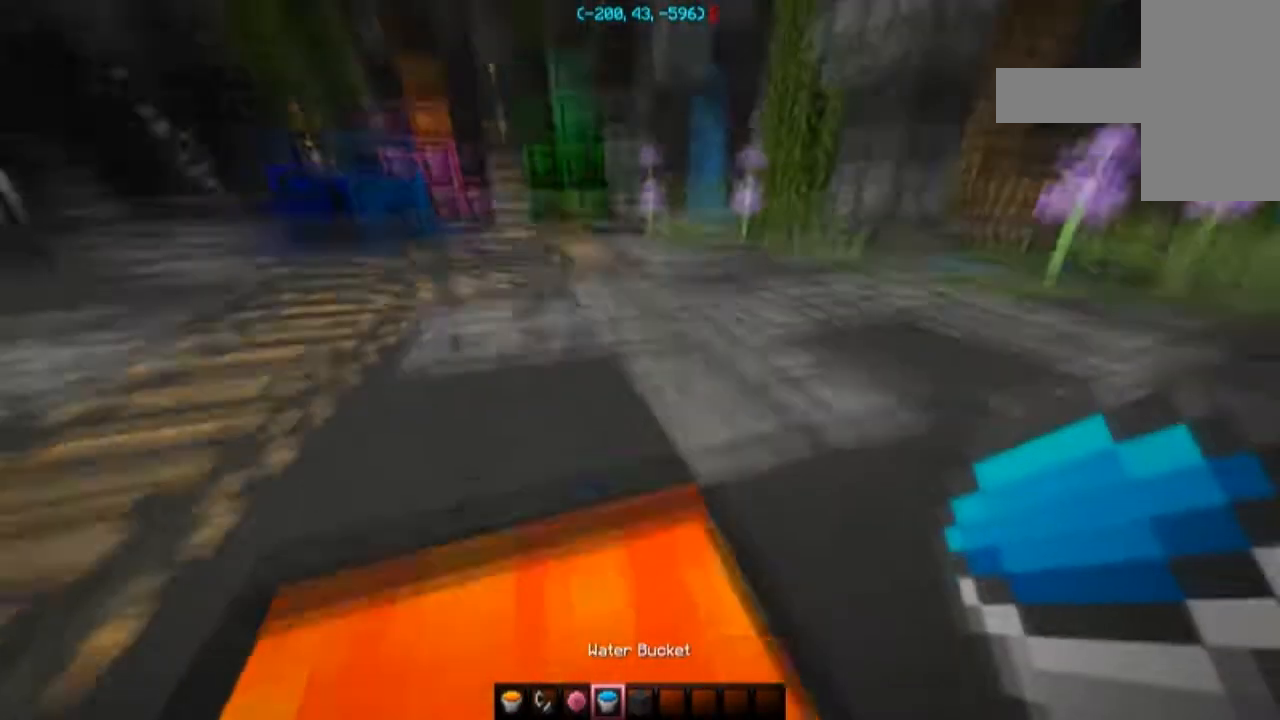
{"keys": ["a", "space", "w"], "mouse": [], "events": [[300, "a", "down"]]}
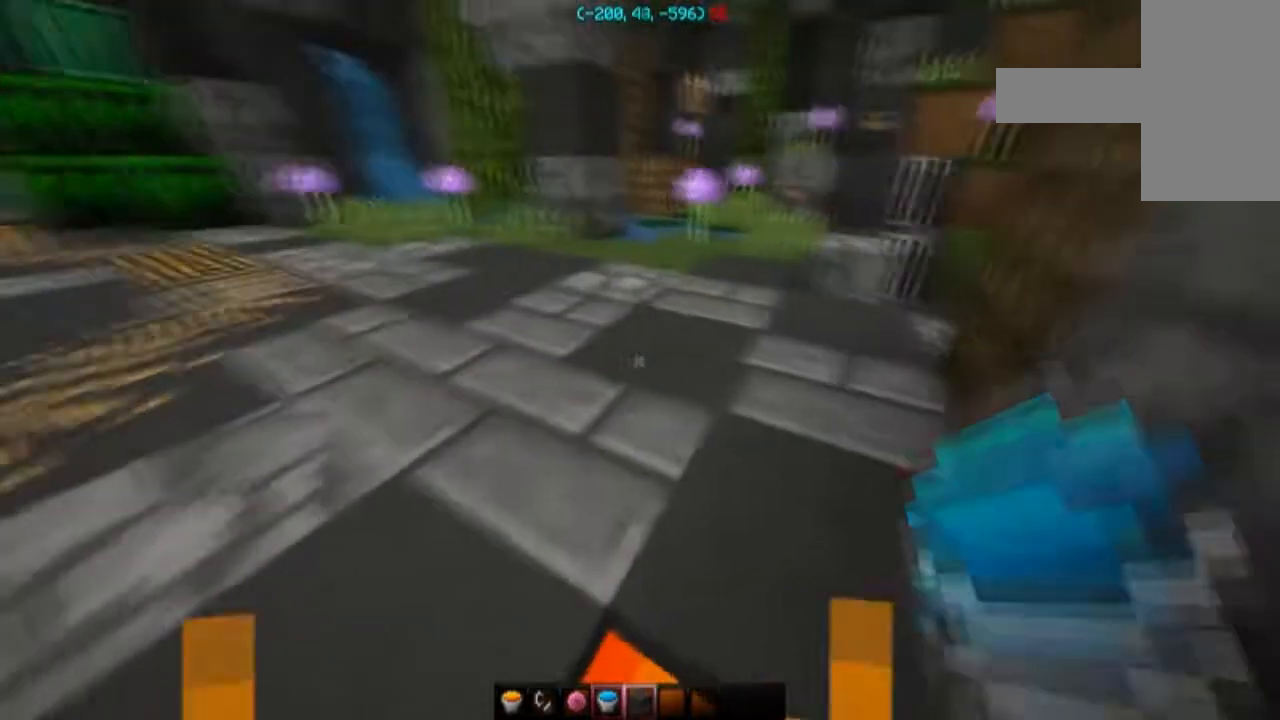
{"keys": [], "mouse": [], "events": [[100, "space", "up"], [300, "w", "up"], [333, "a", "up"]]}
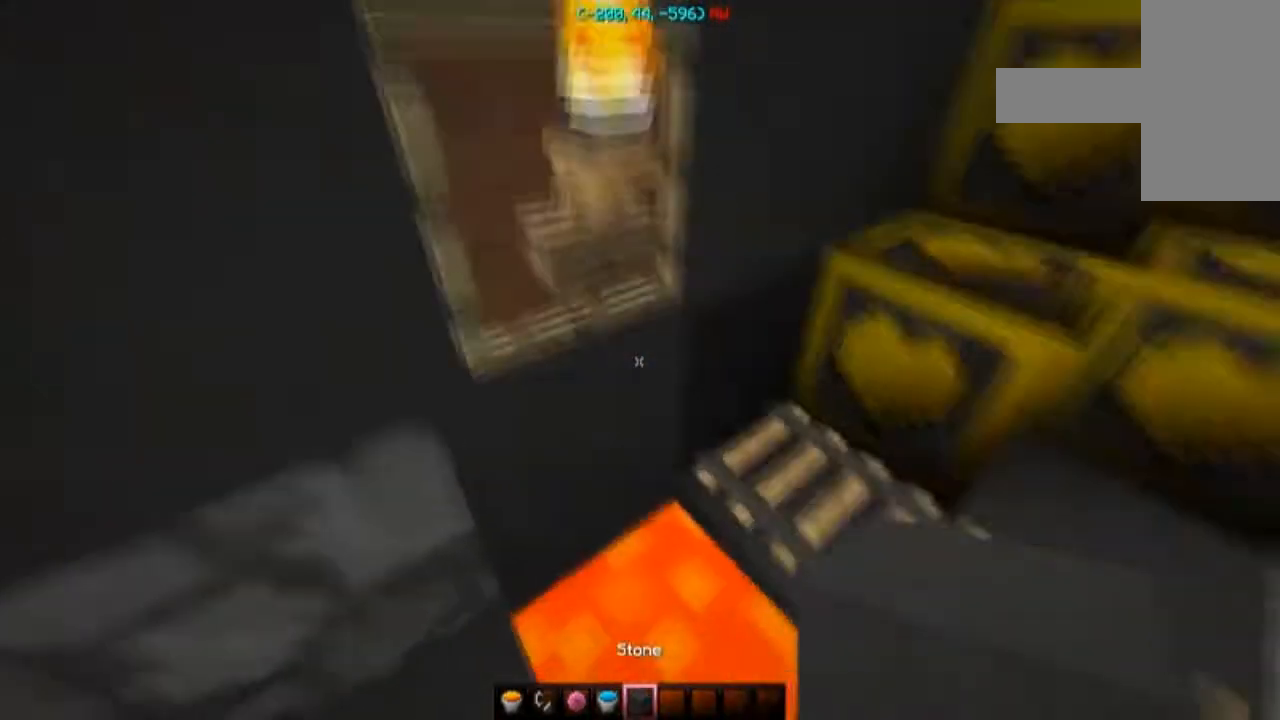
{"keys": [], "mouse": [], "events": []}
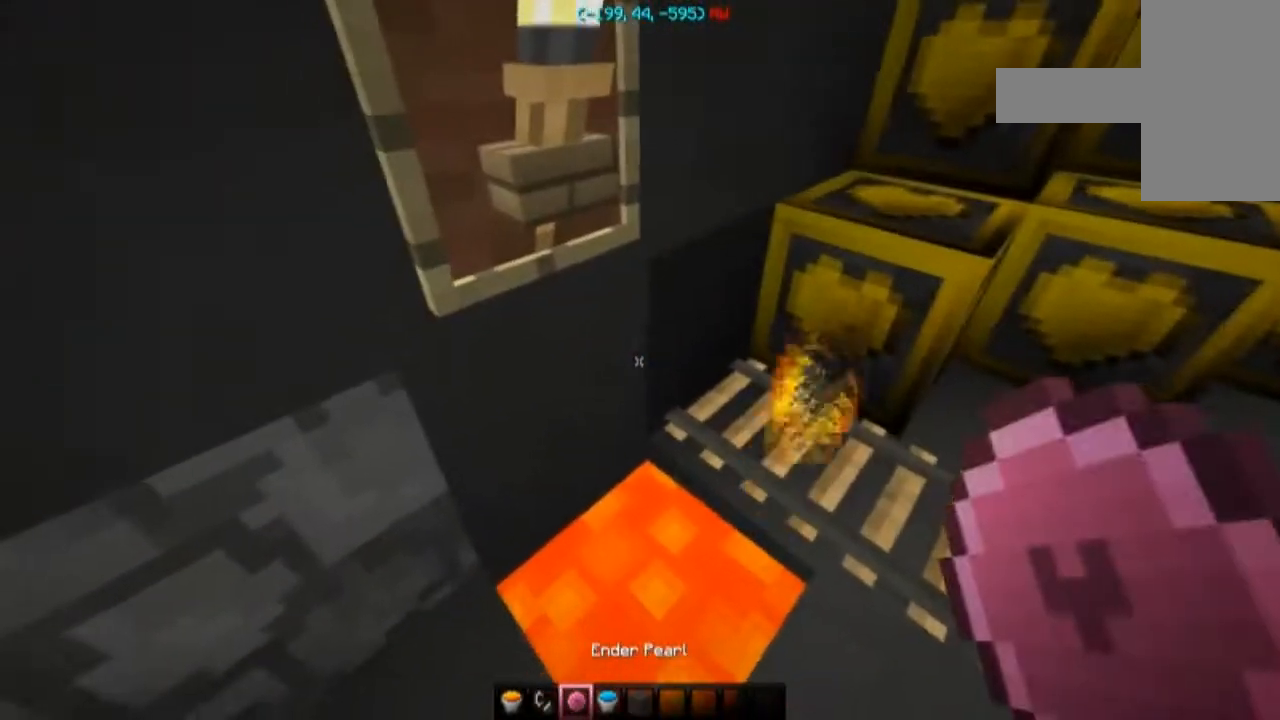
{"keys": [], "mouse": [], "events": [[33, "s", "down"], [333, "s", "up"]]}
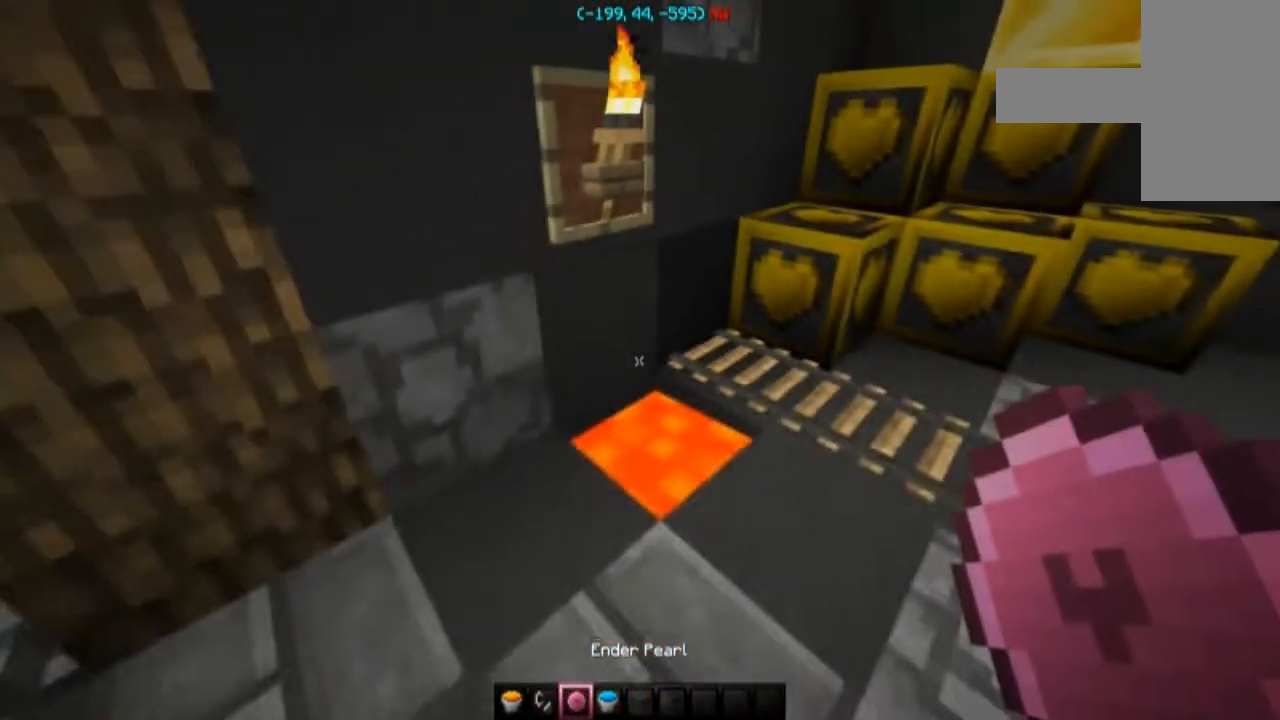
{"keys": [], "mouse": [], "events": []}
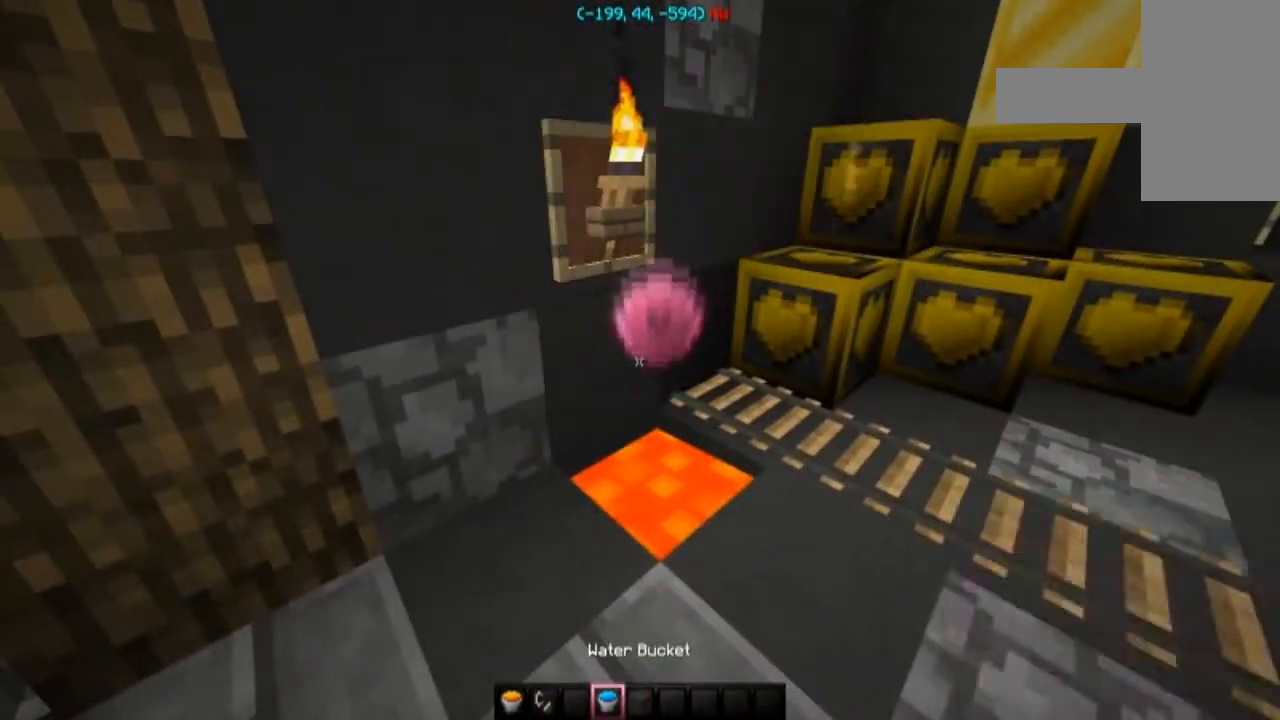
{"keys": [], "mouse": [], "events": []}
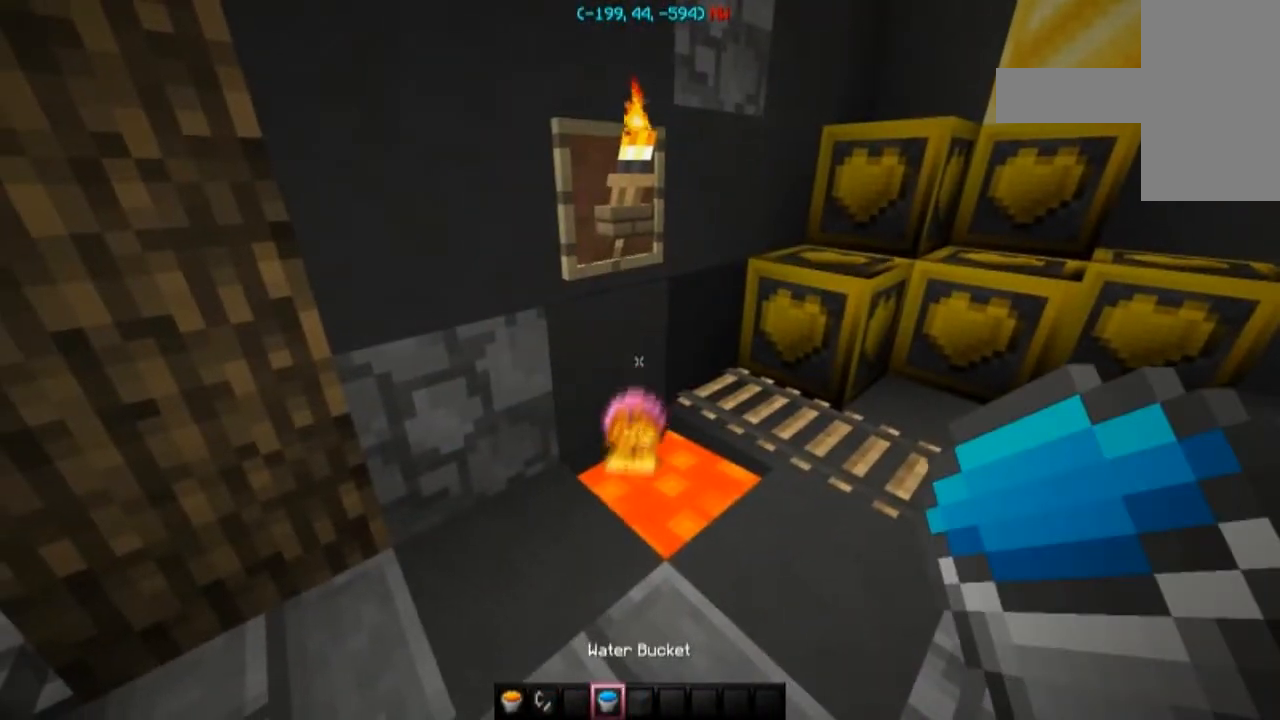
{"keys": [], "mouse": [], "events": []}
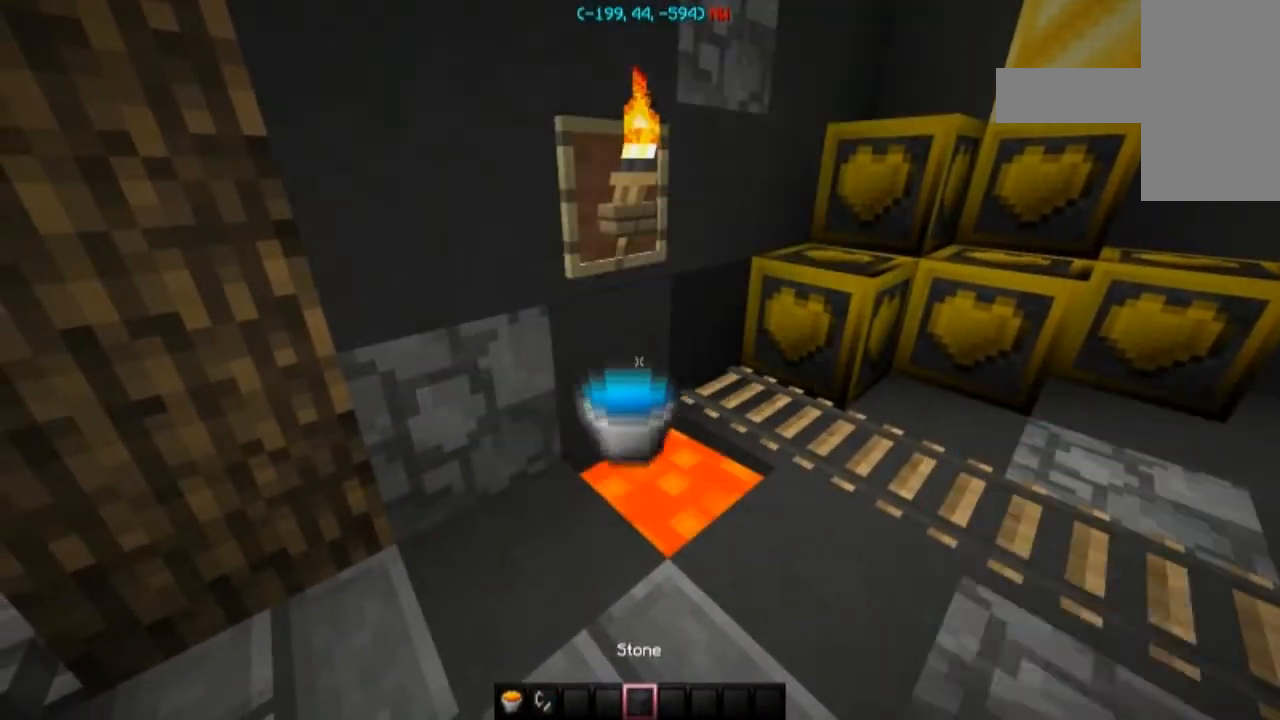
{"keys": [], "mouse": [], "events": []}
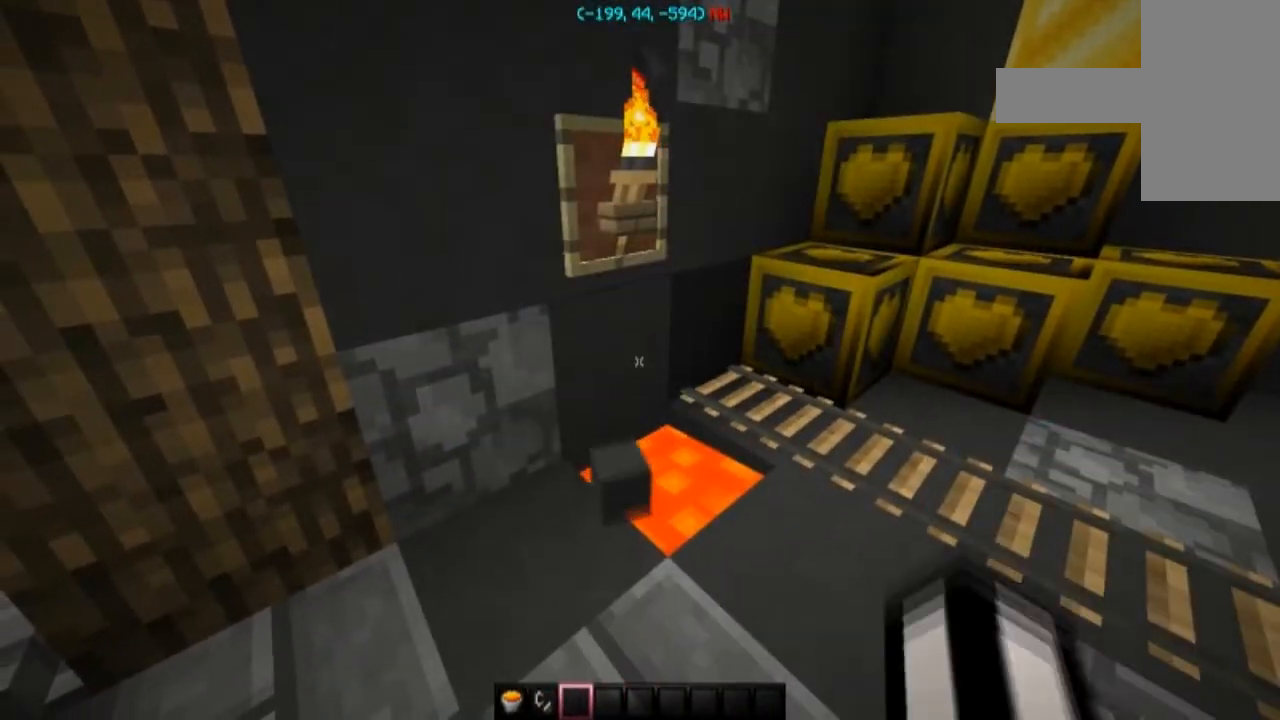
{"keys": [], "mouse": [], "events": []}
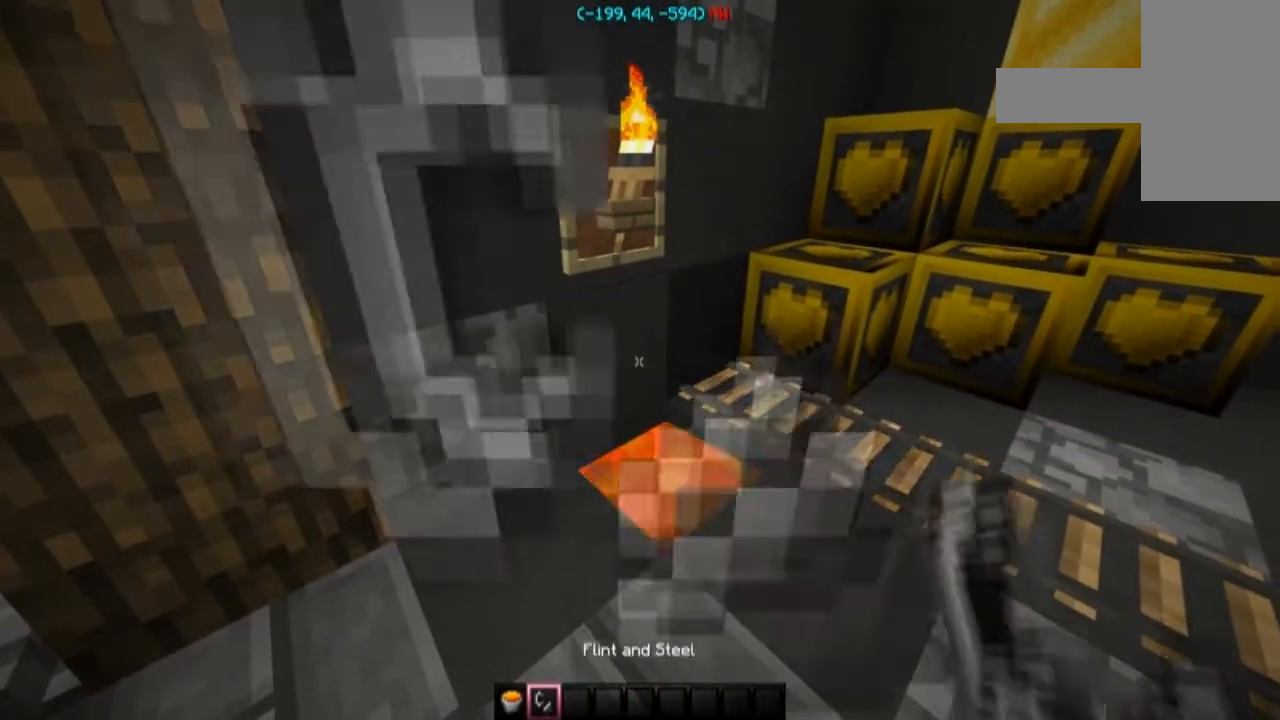
{"keys": ["w"], "mouse": [], "events": [[467, "w", "down"]]}
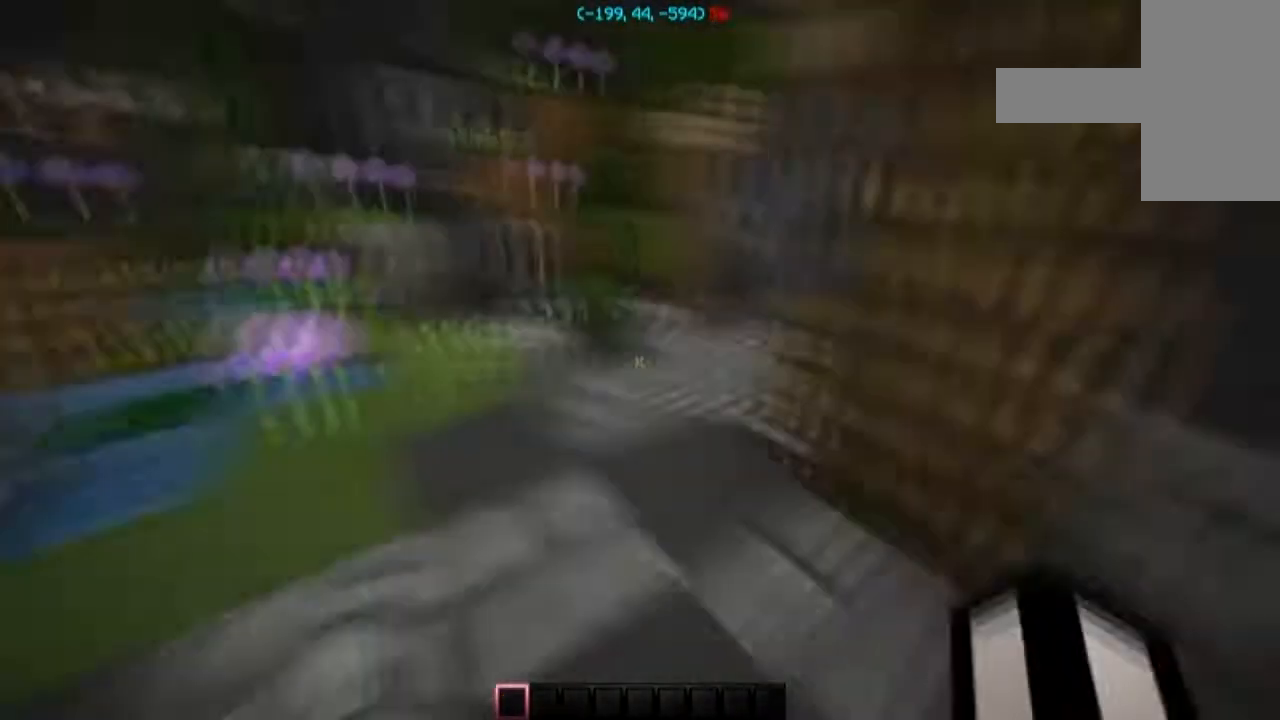
{"keys": ["w"], "mouse": [], "events": [[200, "d", "down"], [501, "d", "up"]]}
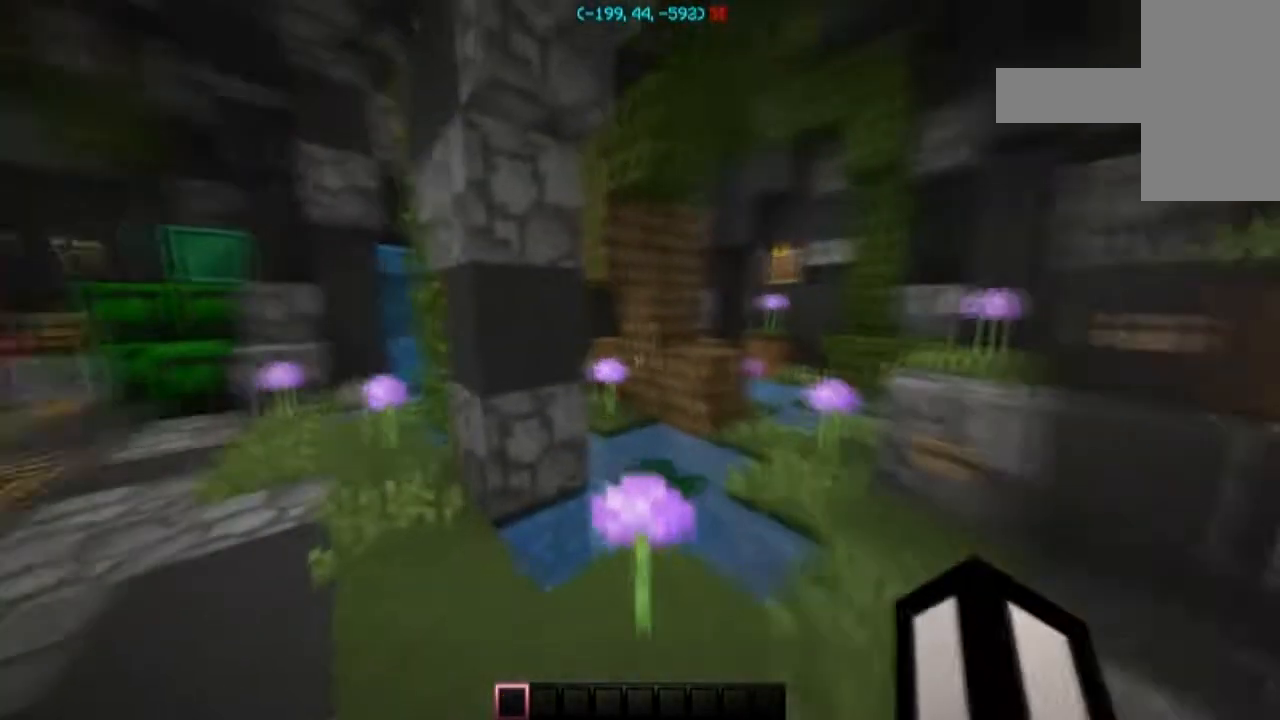
{"keys": ["w"], "mouse": [], "events": [[33, "w", "up"], [433, "w", "down"]]}
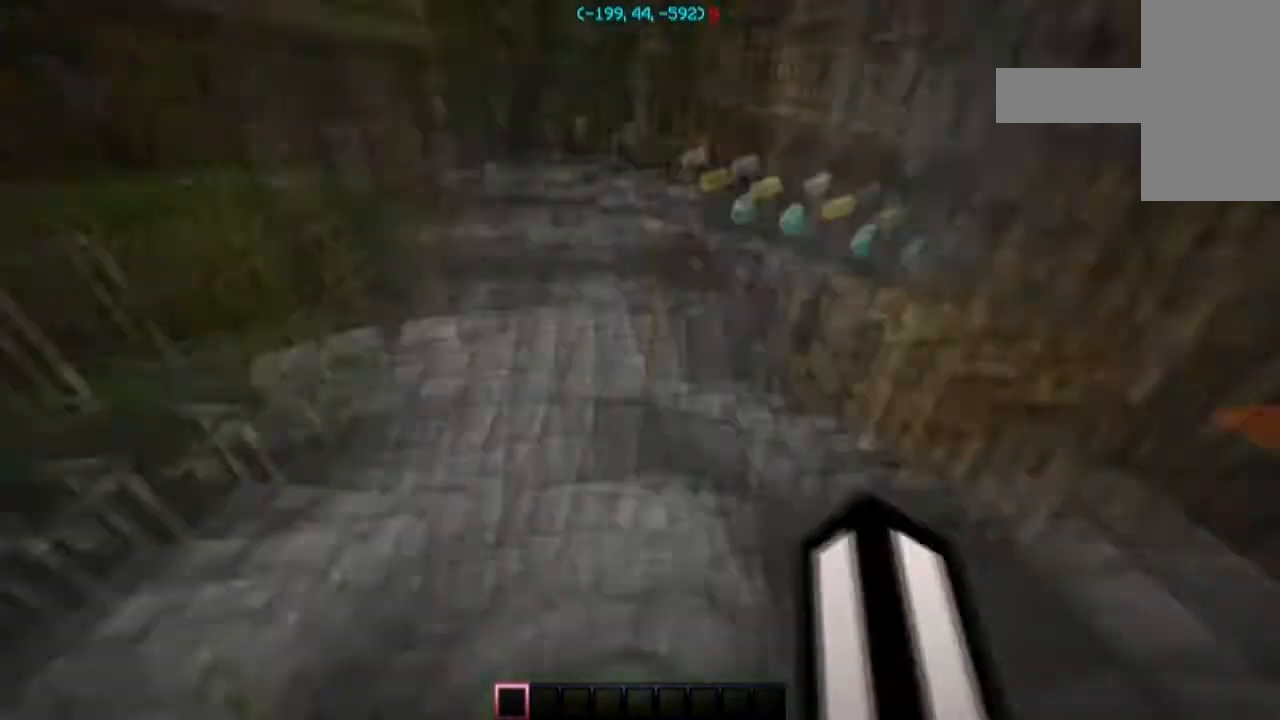
{"keys": ["a", "w"], "mouse": [], "events": [[134, "space", "down"], [334, "a", "down"], [434, "space", "up"]]}
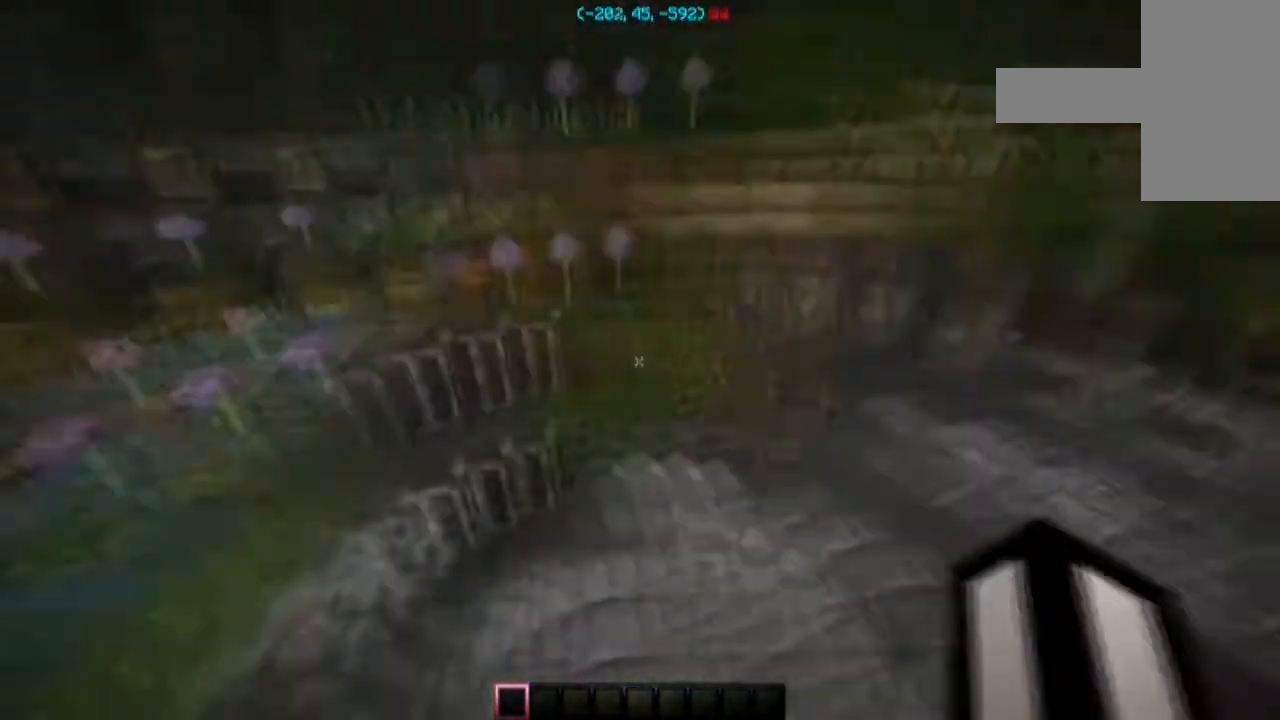
{"keys": [], "mouse": [], "events": [[133, "a", "up"], [200, "w", "up"]]}
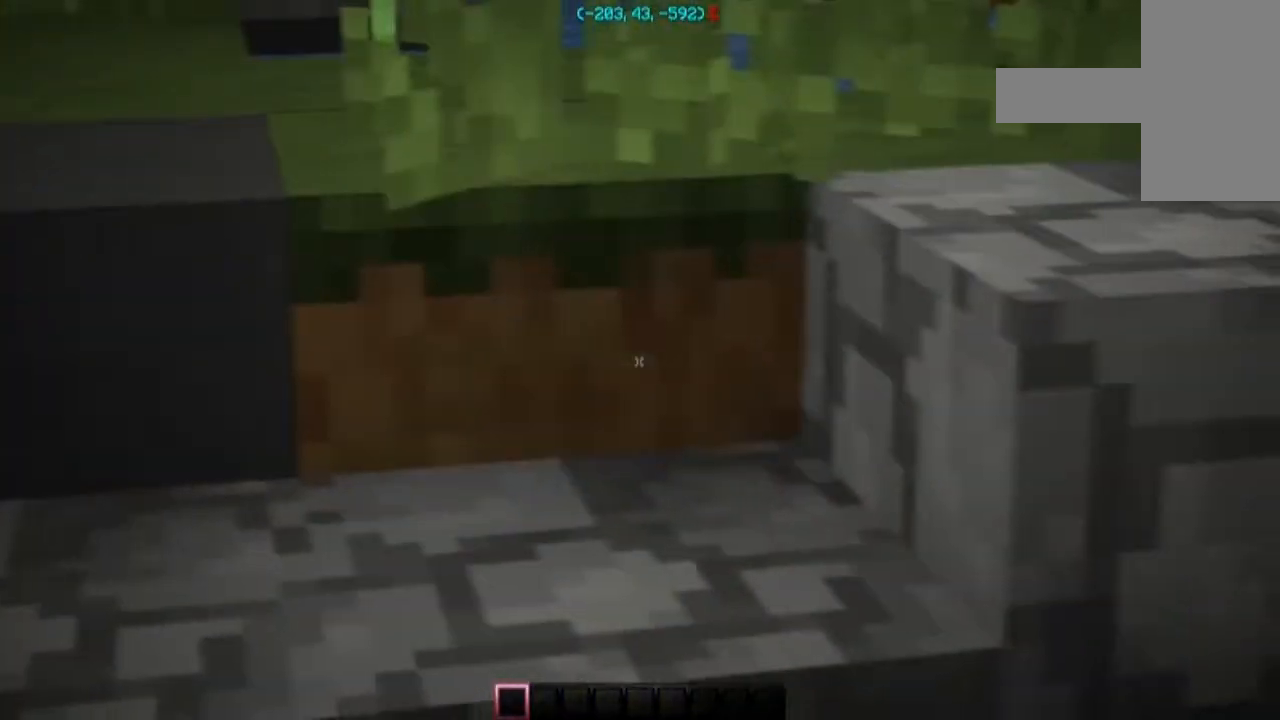
{"keys": ["w"], "mouse": [], "events": [[134, "w", "down"]]}
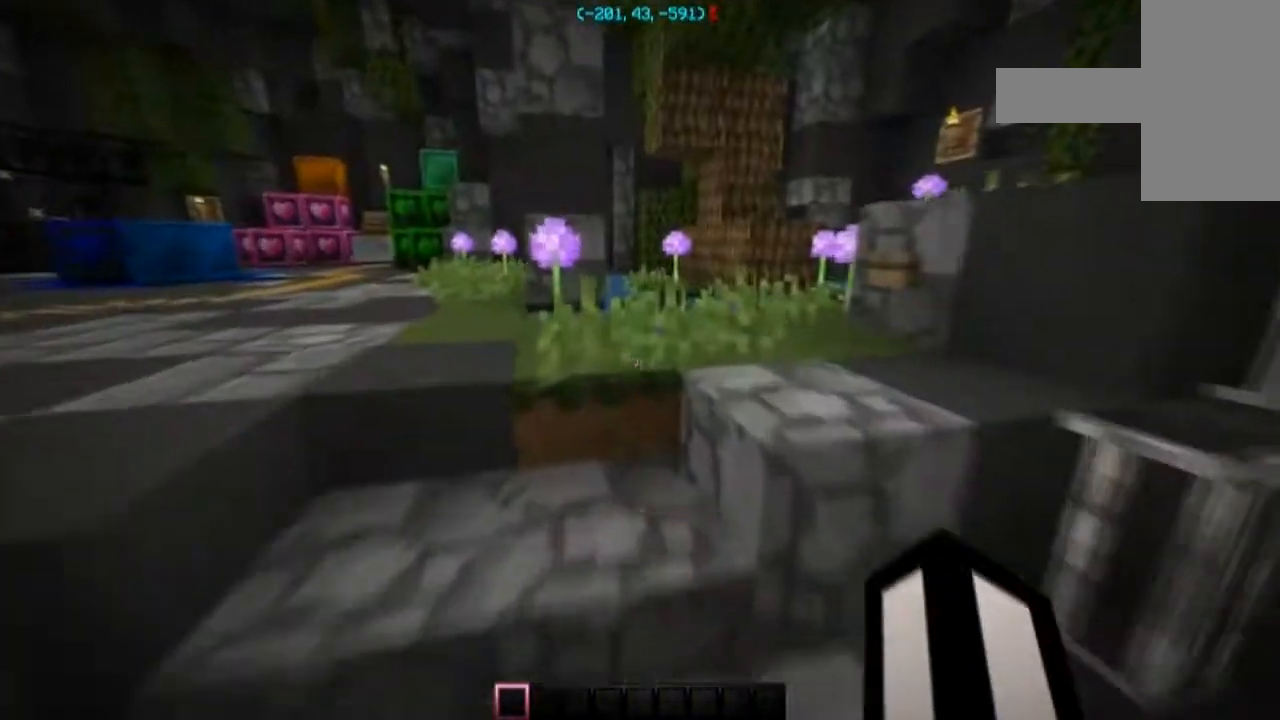
{"keys": [], "mouse": [], "events": [[400, "w", "up"]]}
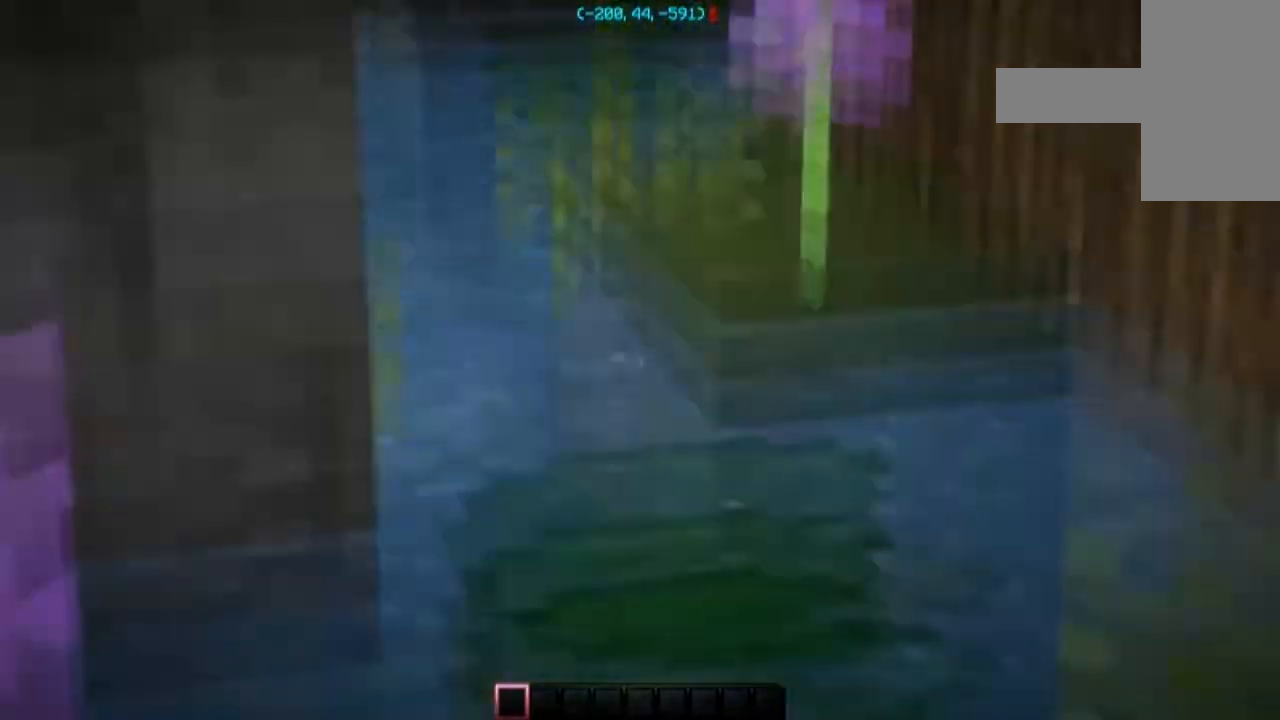
{"keys": [], "mouse": [], "events": []}
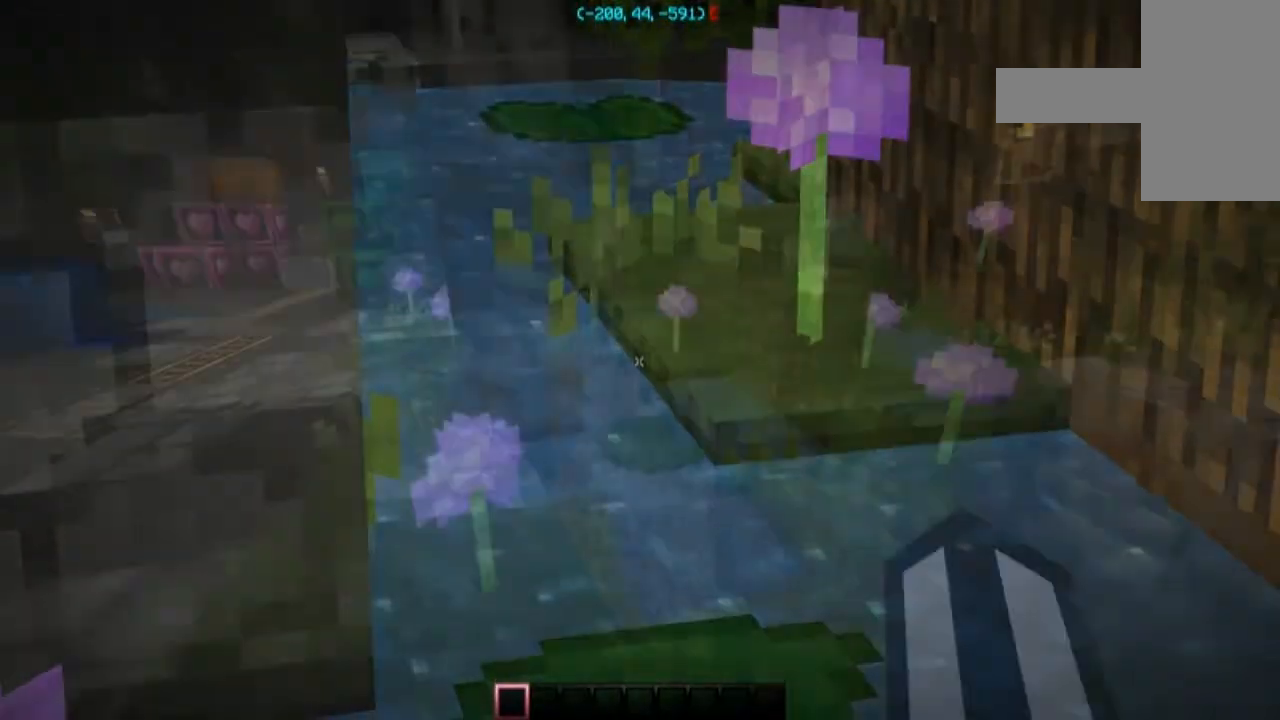
{"keys": ["w"], "mouse": [], "events": [[267, "w", "down"]]}
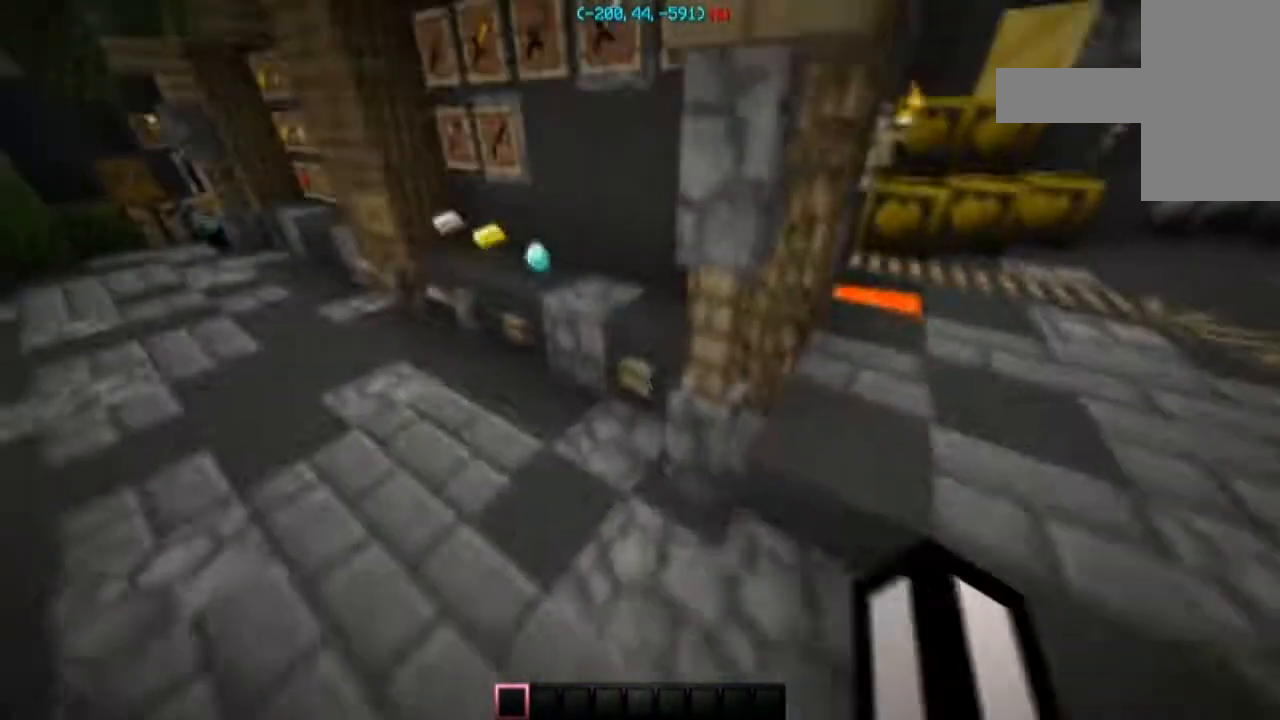
{"keys": ["a"], "mouse": [], "events": [[33, "space", "down"], [300, "a", "down"], [400, "space", "up"], [467, "w", "up"]]}
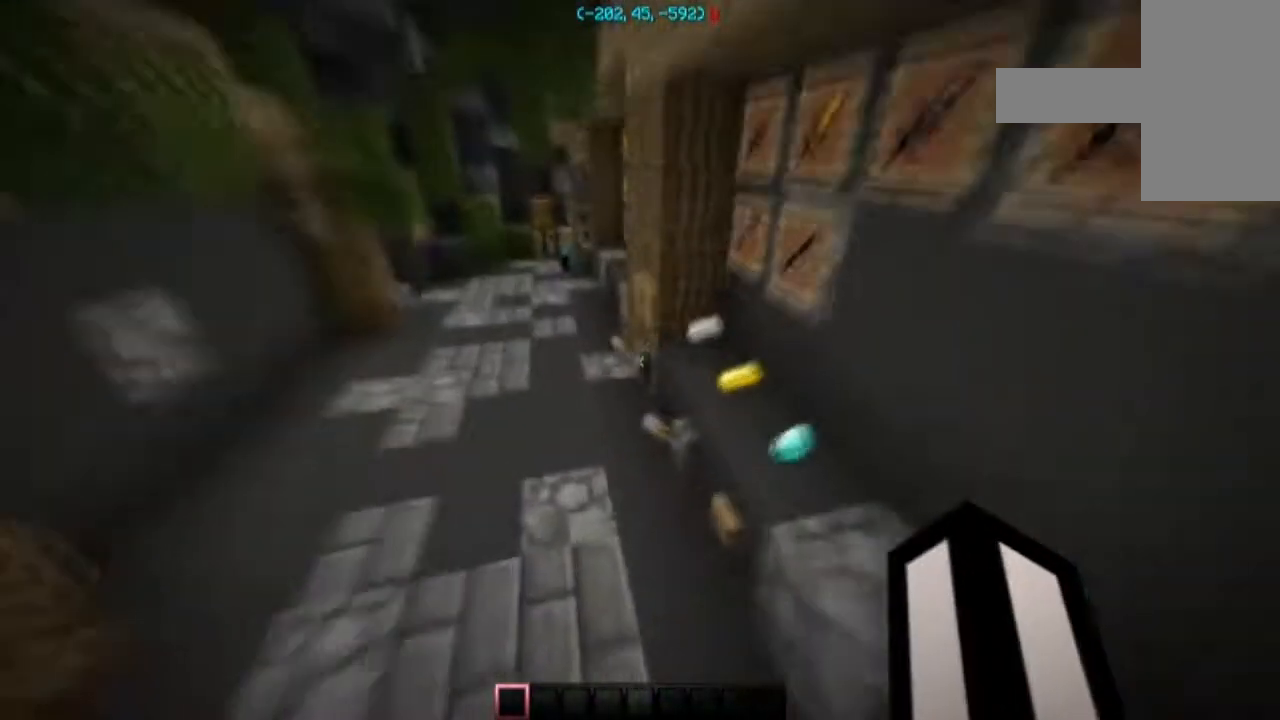
{"keys": ["w"], "mouse": [], "events": [[300, "w", "down"], [433, "a", "up"]]}
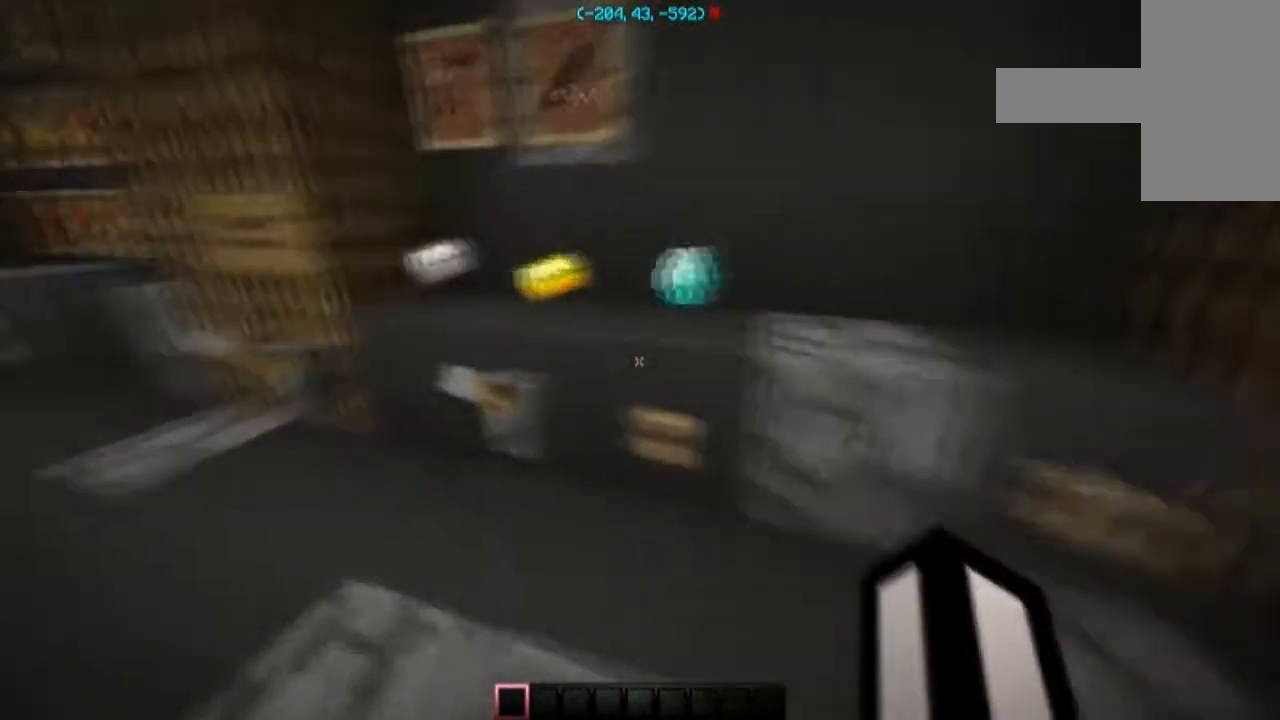
{"keys": ["s"], "mouse": ["right"], "events": [[100, "w", "up"], [134, "a", "down"], [234, "s", "down"], [434, "a", "up"], [501, "mouse_right", "down"]]}
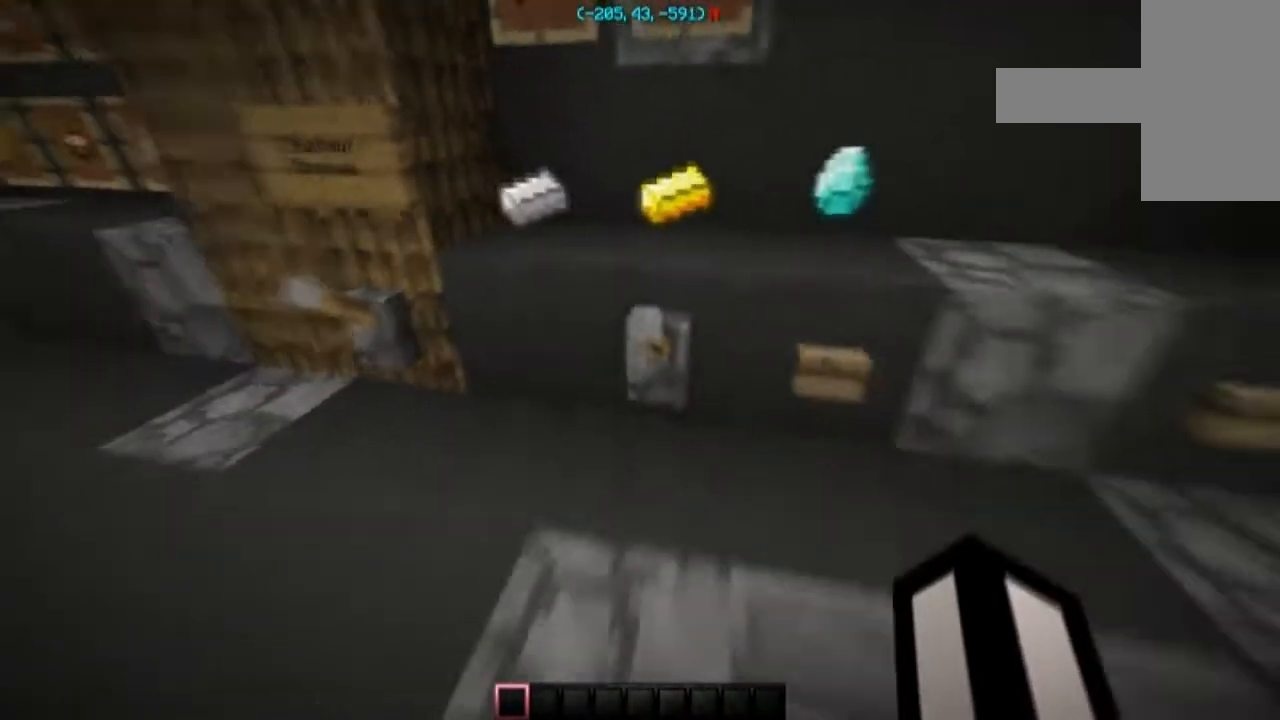
{"keys": [], "mouse": [], "events": [[100, "mouse_right", "up"], [300, "s", "up"]]}
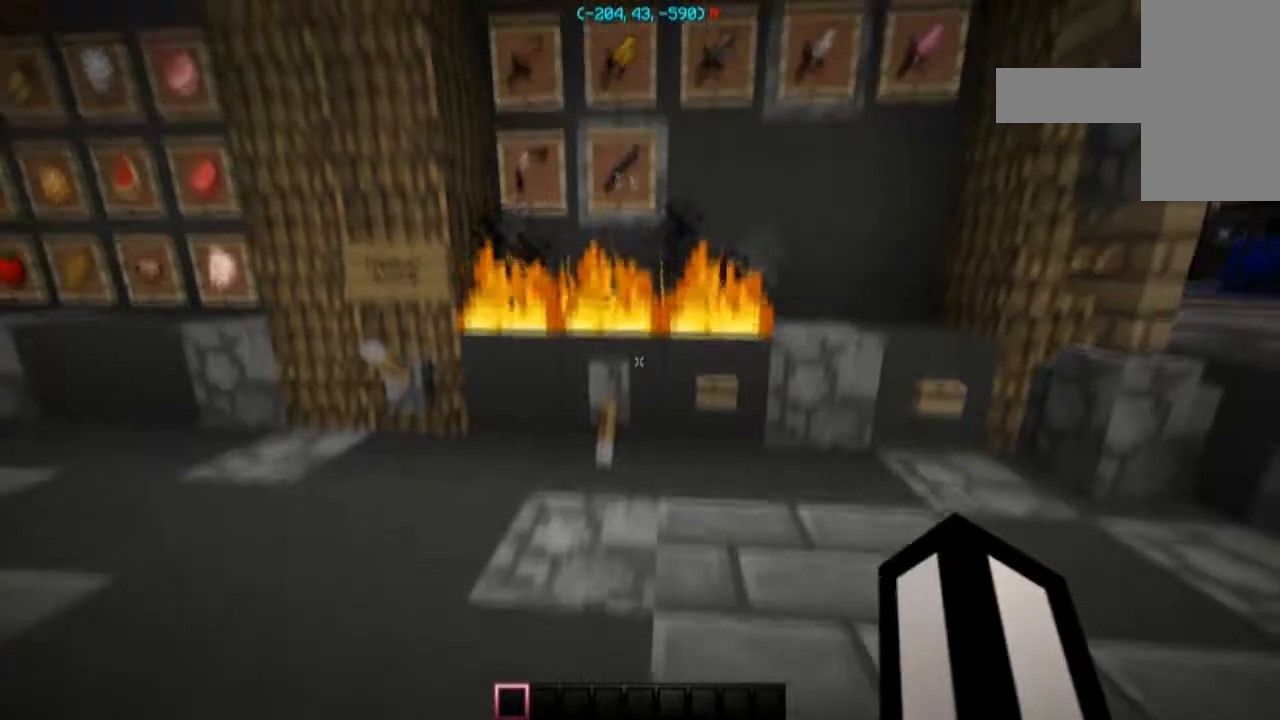
{"keys": [], "mouse": [], "events": []}
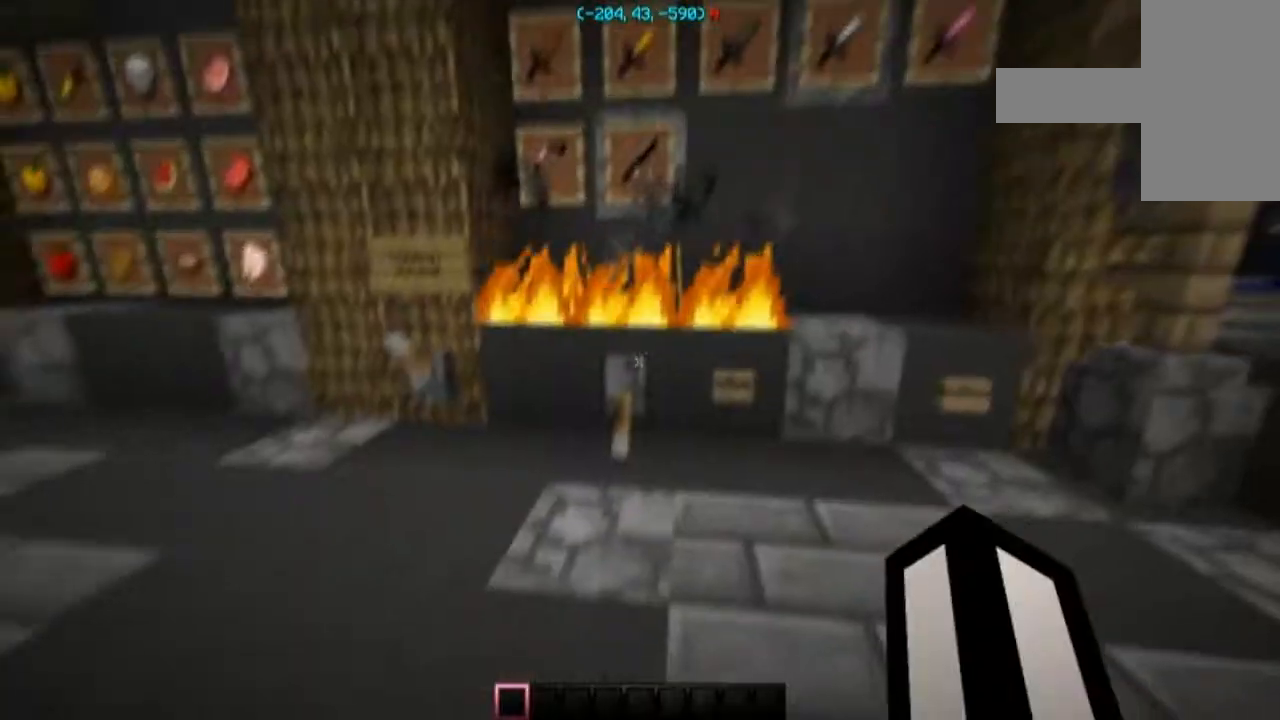
{"keys": [], "mouse": [], "events": [[200, "w", "down"], [233, "mouse_right", "down"], [333, "mouse_right", "up"], [400, "w", "up"]]}
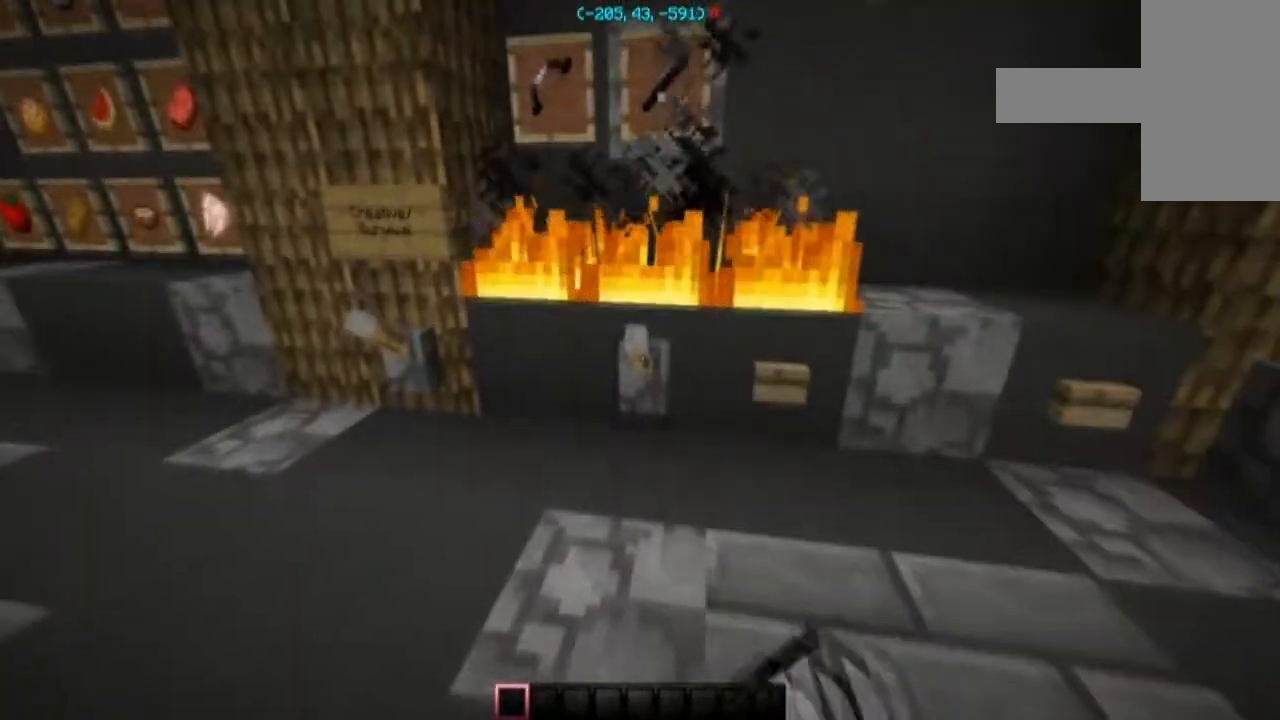
{"keys": ["a"], "mouse": [], "events": [[100, "s", "down"], [267, "a", "down"], [400, "s", "up"]]}
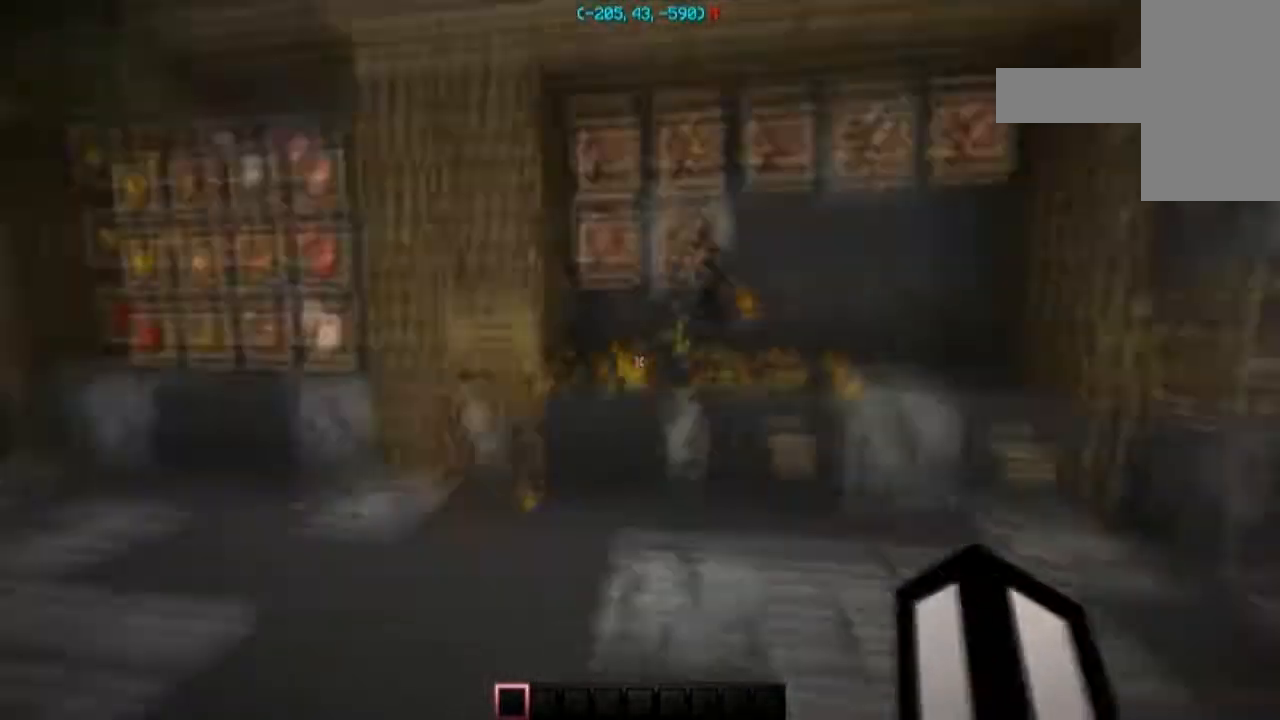
{"keys": ["a", "w"], "mouse": [], "events": [[134, "w", "down"], [267, "a", "up"], [401, "a", "down"]]}
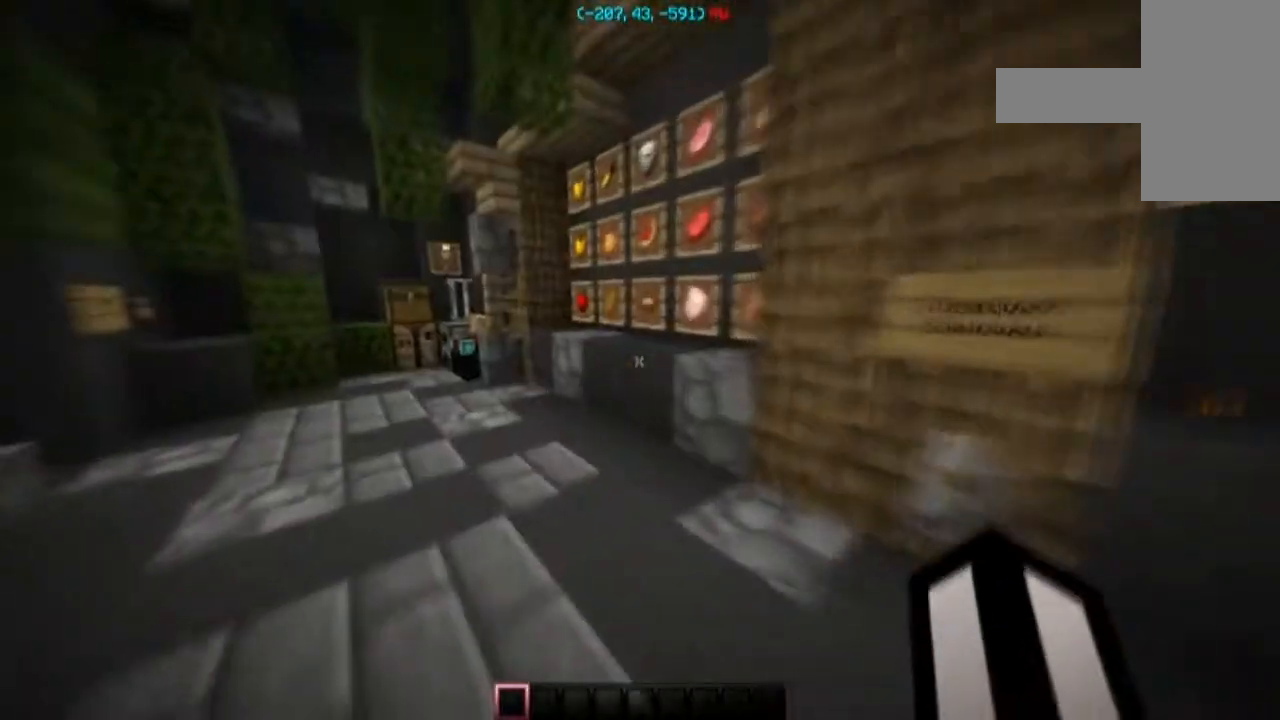
{"keys": ["a"], "mouse": [], "events": [[233, "w", "up"]]}
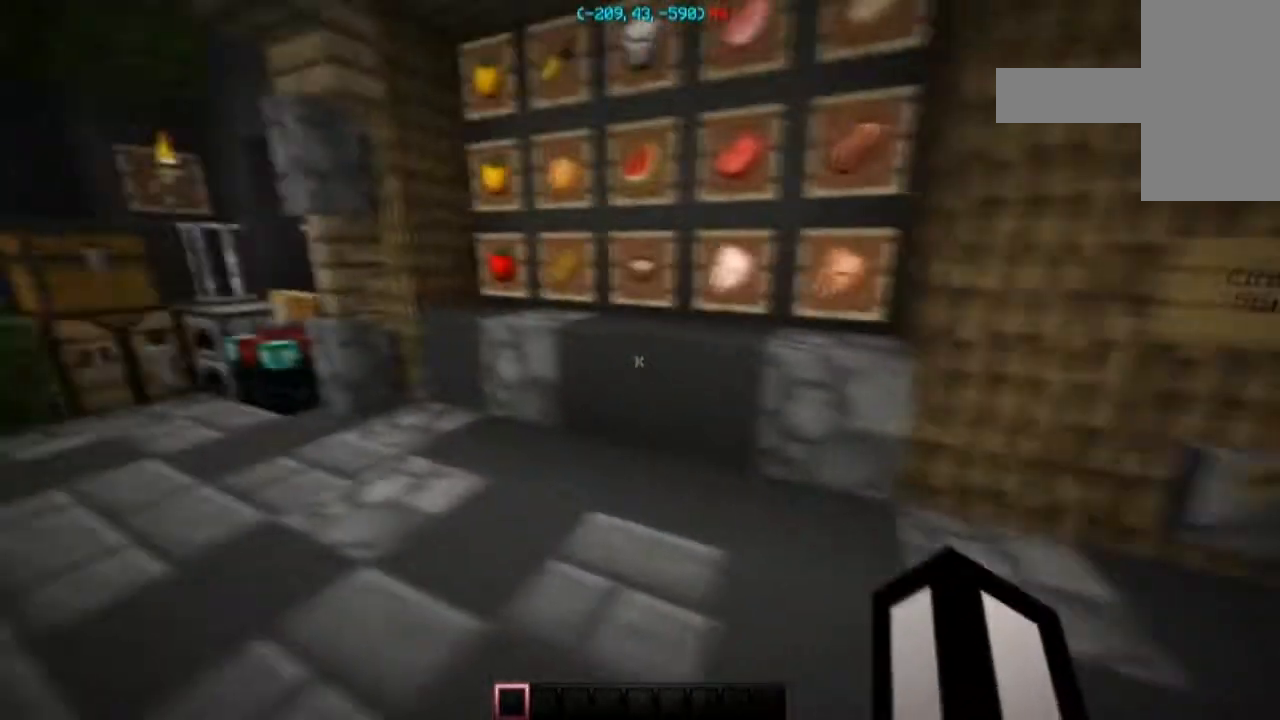
{"keys": ["a", "w"], "mouse": [], "events": [[34, "a", "up"], [34, "w", "down"], [267, "d", "down"], [467, "a", "down"], [501, "d", "up"]]}